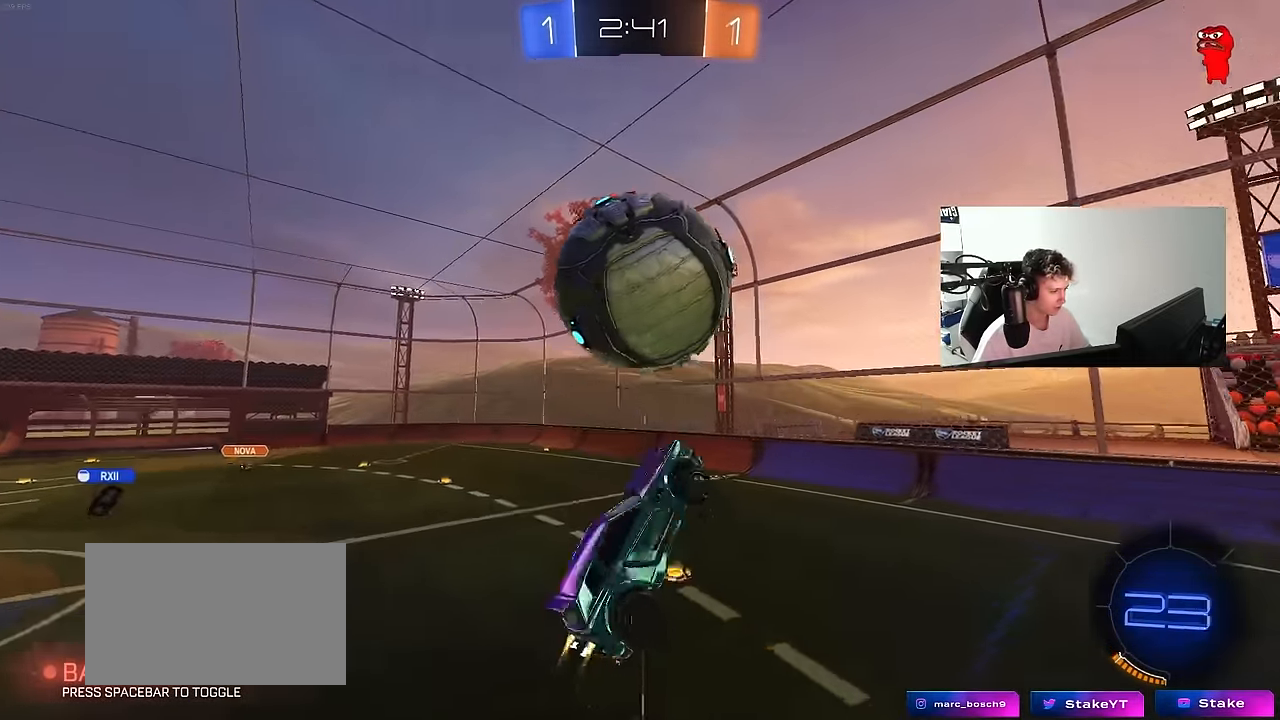
Gameplay with keyboard and mouse; each line is a JSON object with the keys and mouse buttons held at the frame after it. "events" lists presses ("down") and releases ("up") of "1", "2", "3", "4", "5", "a", "alt", "c", "caps_lock", "ctrl", "d", "e", "f", "g", "q", "r", "s", "shift", "space", "t", "tab", "v", "w", "x", "z", "mouse_left", "mouse_wheel" and "mouse_right" between this image and that frame as [ms after this image, input, new state], when the widget could be followed in between. "mouse_left", "mouse_wheel", "mouse_right" = the "left", "wheel", "right" buttons of the "mouse" list. No other keys are recorded. "wheel" means that the mouse wheel is clicked or scrolled. "mouse_move" is the direction in which the mouse moves at that frame (one of eight, or "still"), when it could be read.
{"keys": ["d"], "mouse": ["left"], "mouse_move": "still", "events": [[217, "d", "down"], [217, "w", "down"], [267, "a", "up"], [267, "mouse_left", "up"], [267, "shift", "up"], [500, "mouse_left", "down"], [500, "w", "up"]]}
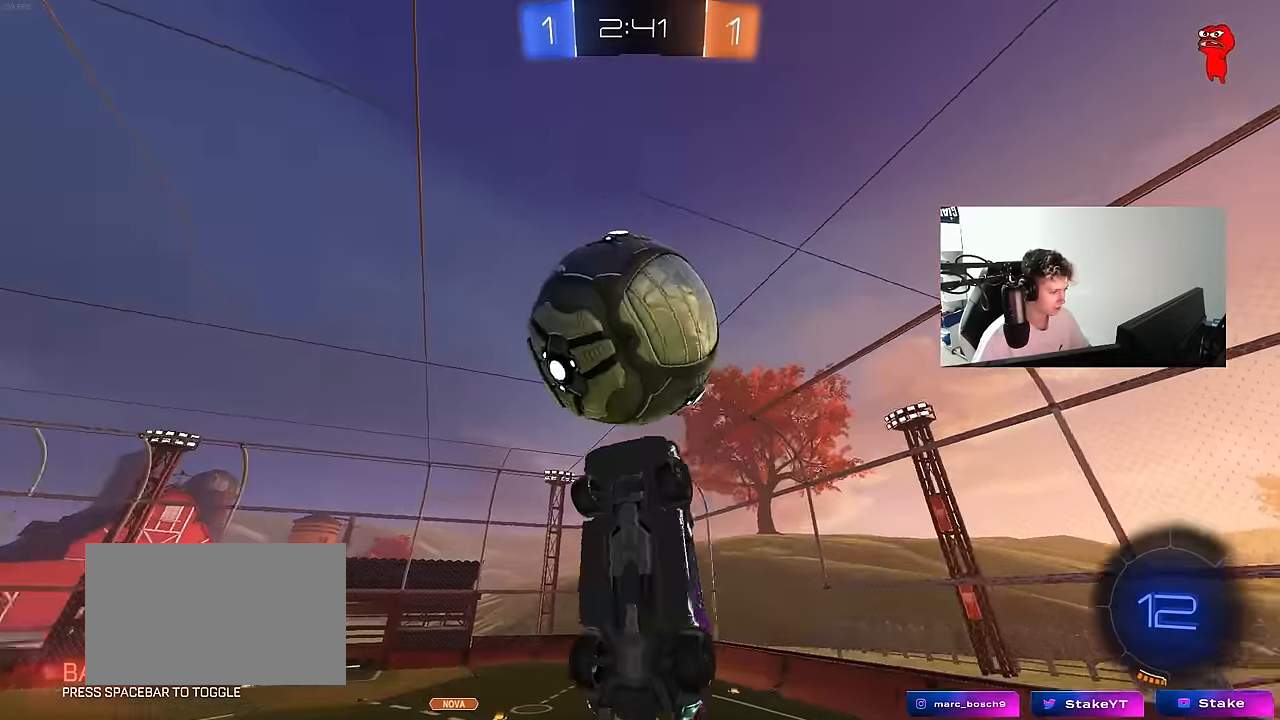
{"keys": ["a", "shift"], "mouse": ["left"], "mouse_move": "still", "events": [[50, "a", "down"], [50, "d", "up"], [50, "shift", "down"], [150, "mouse_left", "up"], [433, "mouse_left", "down"]]}
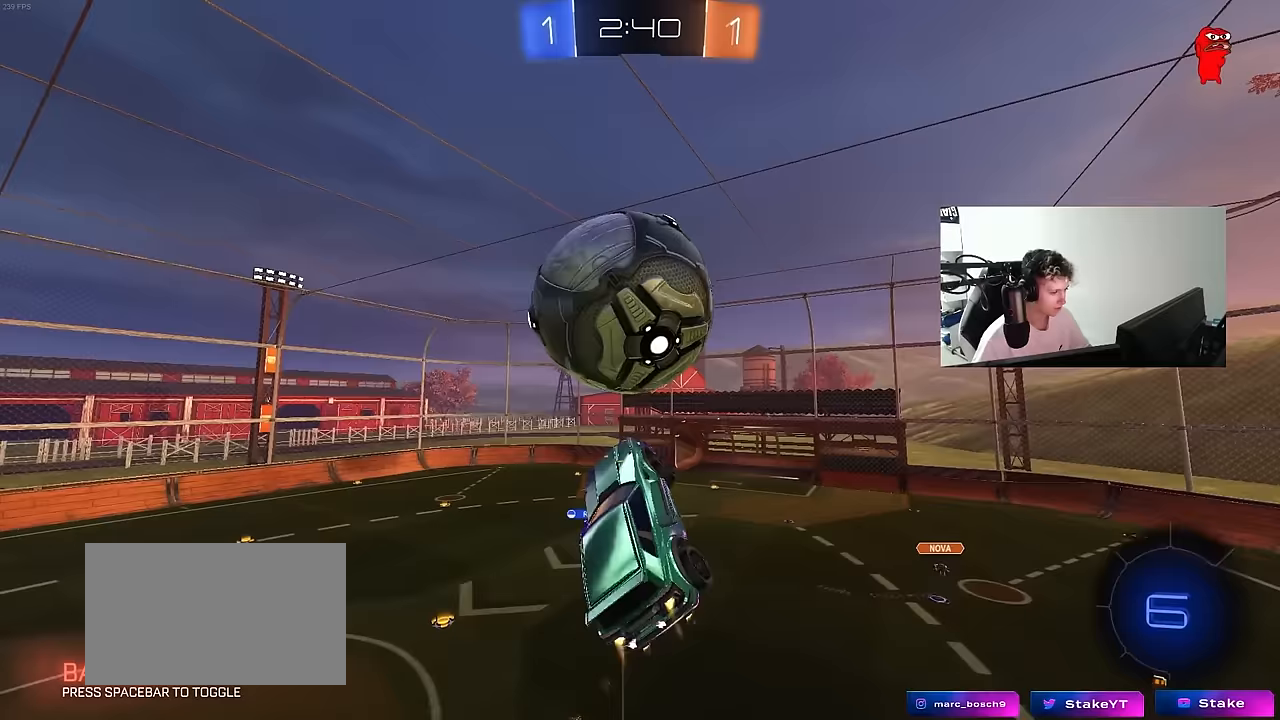
{"keys": ["a", "shift", "w"], "mouse": ["left"], "mouse_move": "still", "events": [[17, "mouse_left", "up"], [67, "s", "down"], [67, "shift", "up"], [167, "shift", "down"], [217, "mouse_left", "down"], [217, "s", "up"], [300, "w", "down"]]}
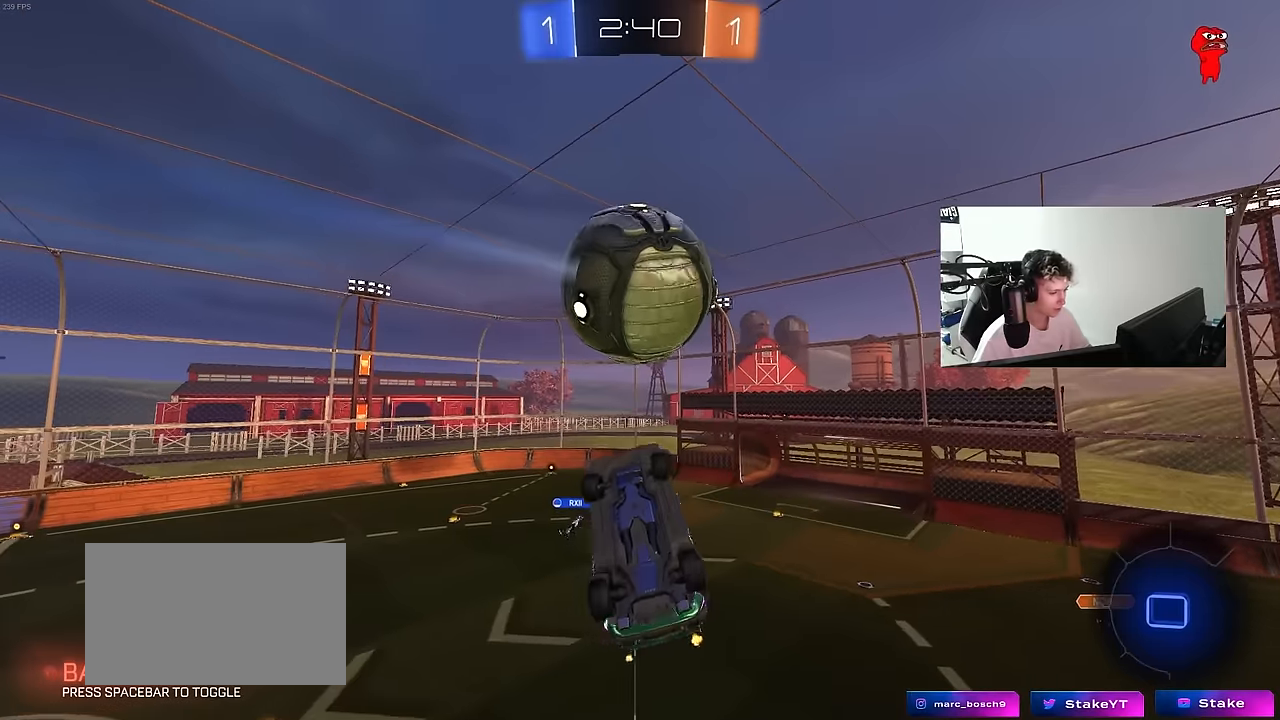
{"keys": ["d"], "mouse": ["left"], "mouse_move": "still", "events": [[33, "mouse_left", "up"], [133, "w", "up"], [267, "s", "down"], [367, "d", "down"], [367, "shift", "up"], [417, "a", "up"], [417, "s", "up"], [467, "mouse_left", "down"]]}
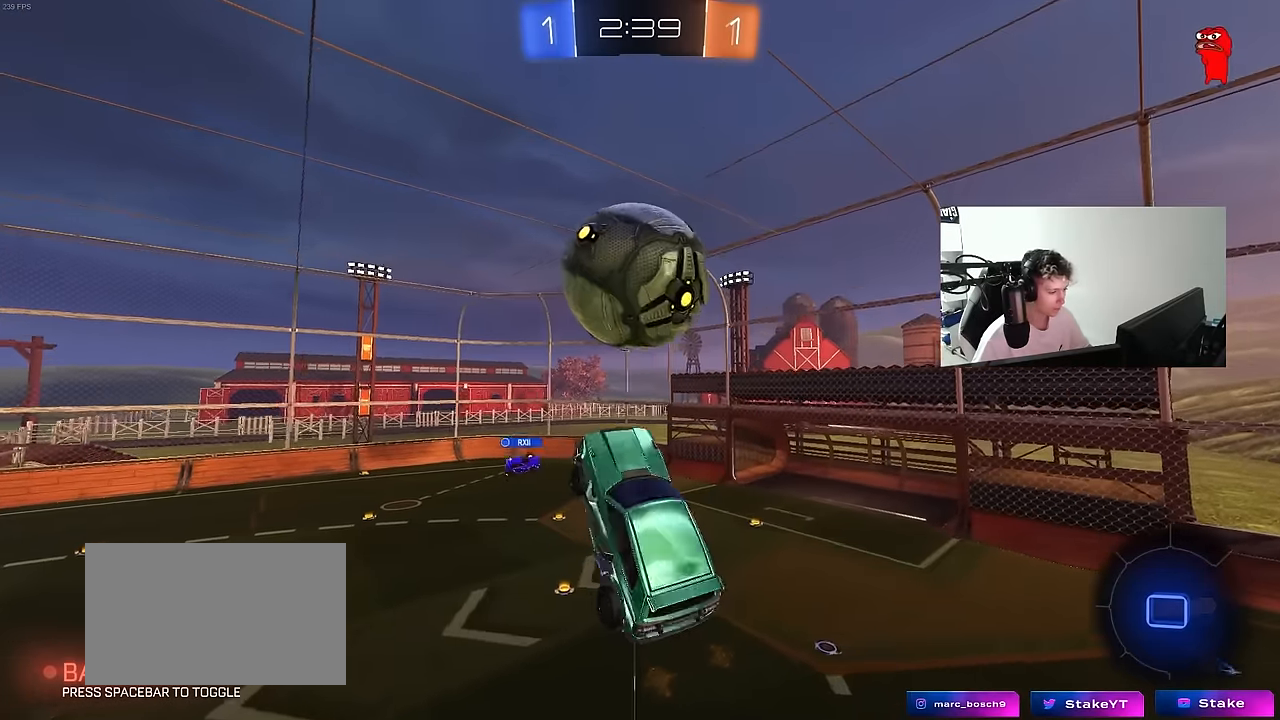
{"keys": ["w"], "mouse": [], "mouse_move": "still", "events": [[17, "d", "up"], [150, "mouse_left", "up"], [150, "w", "down"], [283, "w", "up"], [433, "w", "down"]]}
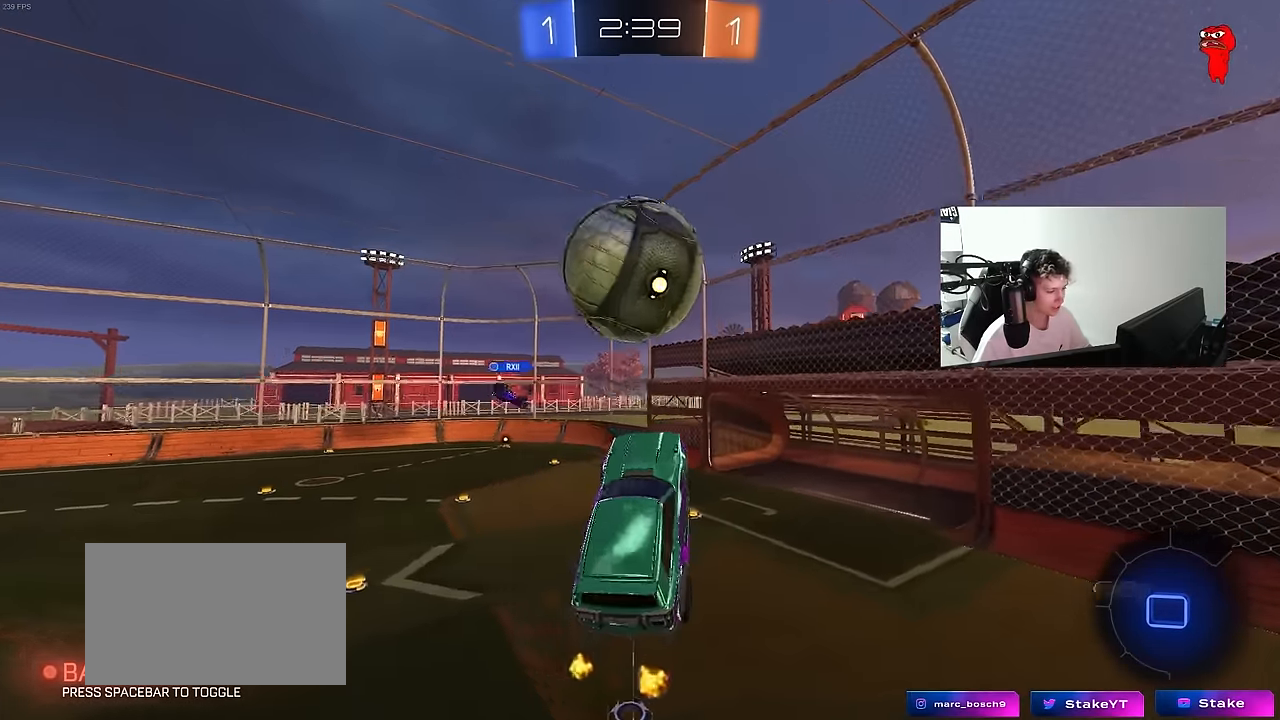
{"keys": ["d"], "mouse": [], "mouse_move": "still", "events": [[17, "w", "up"], [167, "d", "down"], [217, "d", "up"], [450, "d", "down"]]}
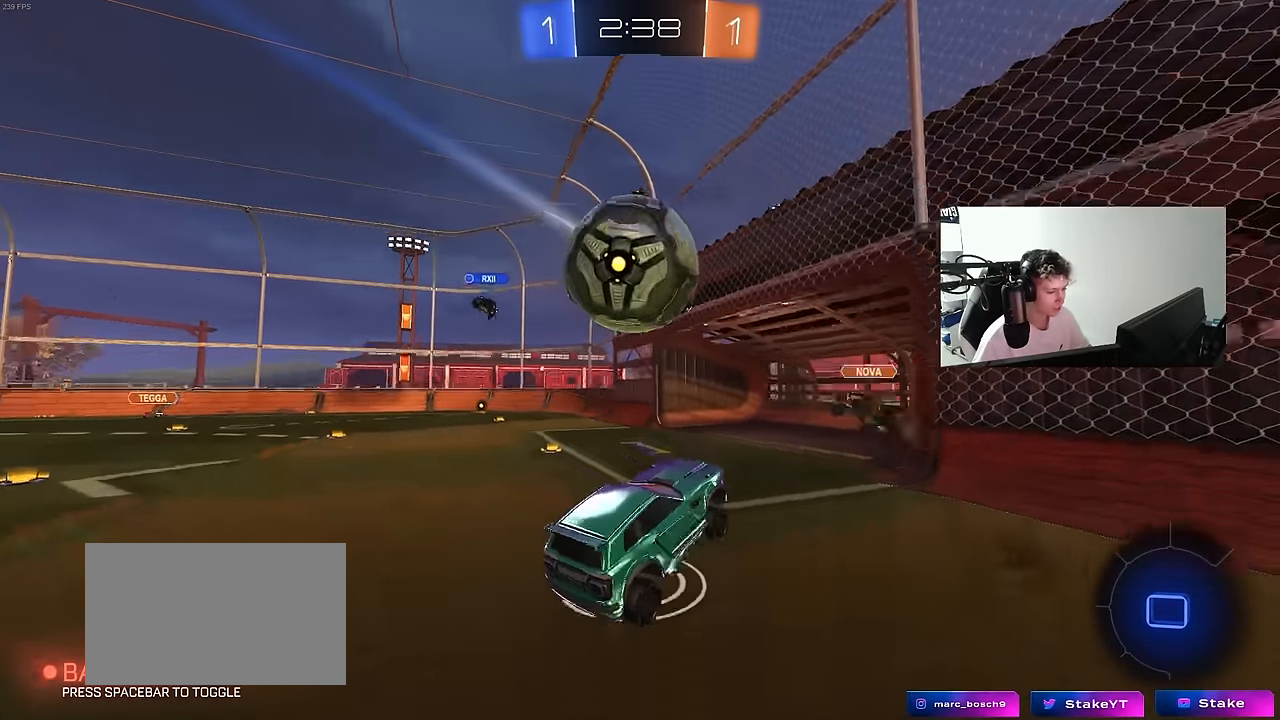
{"keys": ["d", "shift", "w"], "mouse": [], "mouse_move": "still", "events": [[83, "w", "down"], [133, "shift", "down"], [233, "shift", "up"], [500, "shift", "down"]]}
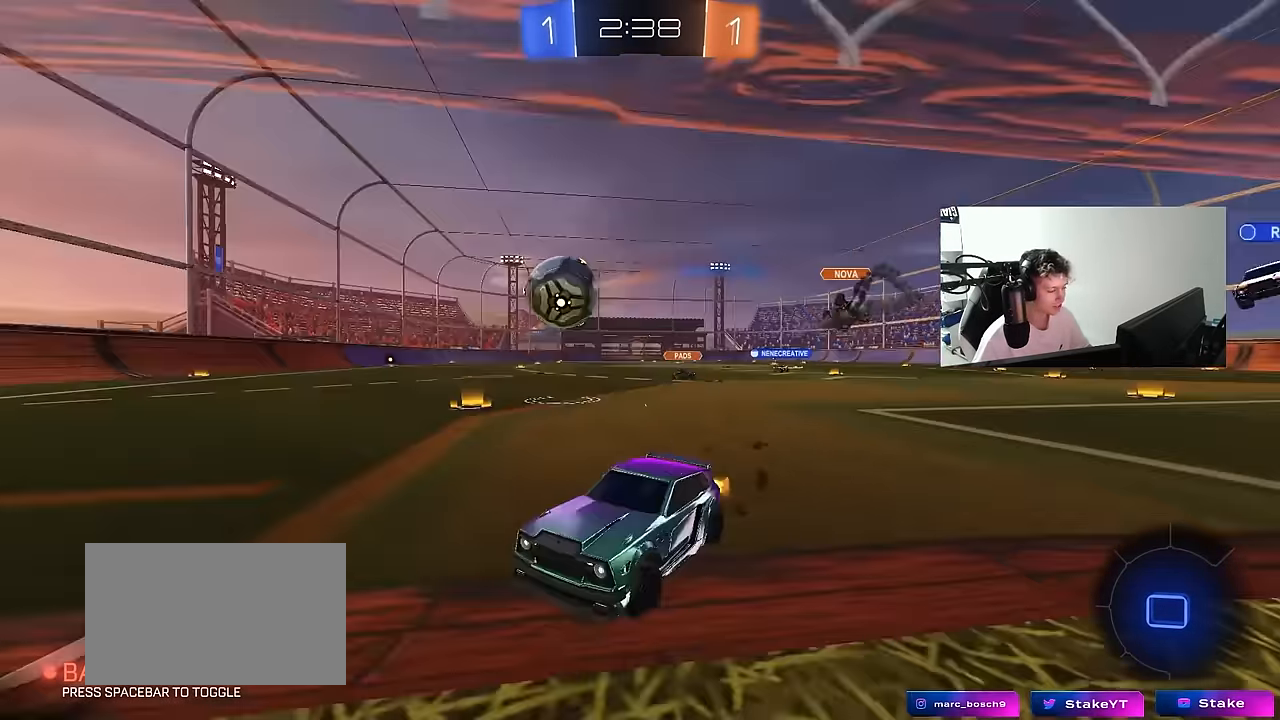
{"keys": ["d", "w"], "mouse": [], "mouse_move": "still", "events": [[100, "shift", "up"]]}
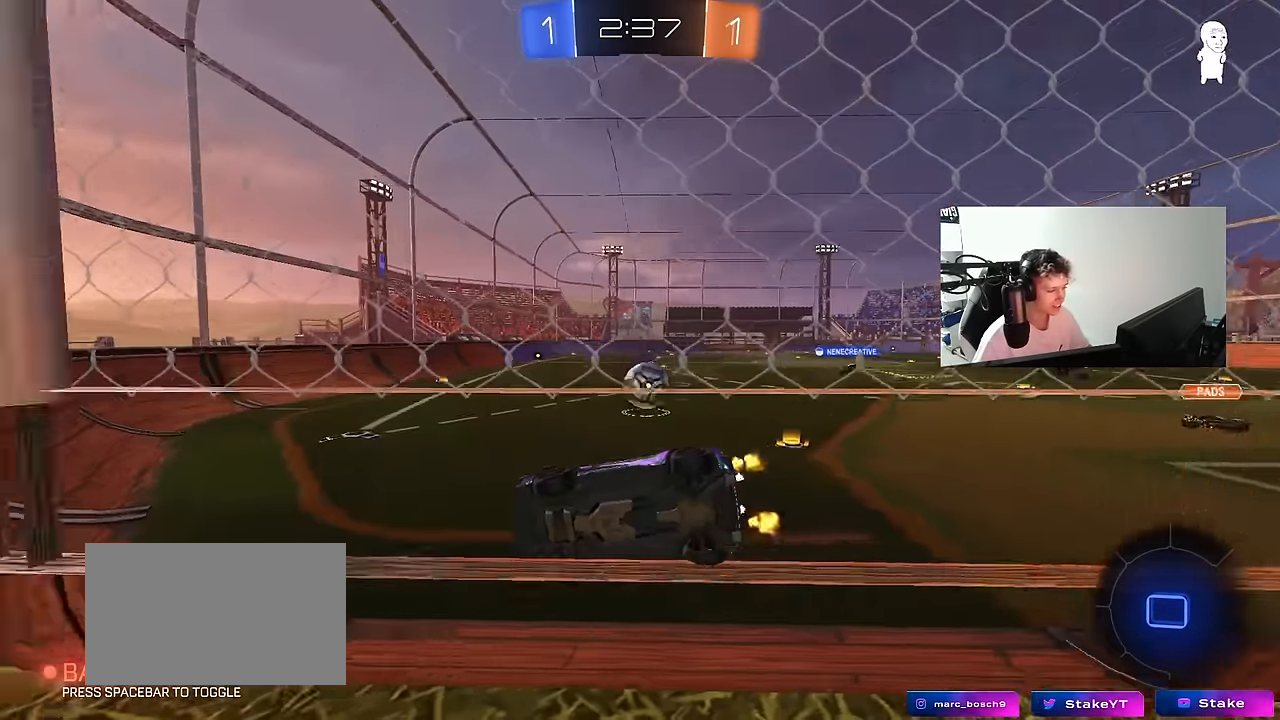
{"keys": ["d", "w"], "mouse": [], "mouse_move": "still", "events": [[167, "d", "up"], [217, "d", "down"]]}
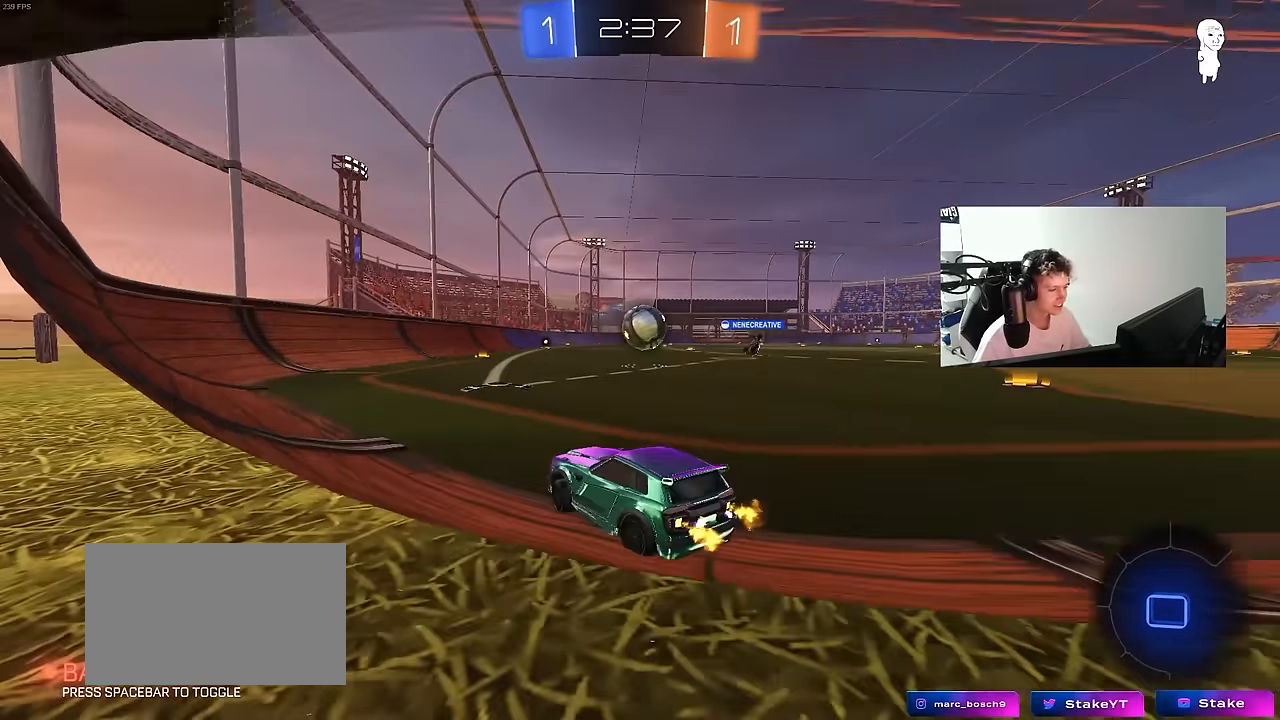
{"keys": ["d", "s", "shift"], "mouse": [], "mouse_move": "still", "events": [[33, "d", "up"], [83, "mouse_right", "down"], [133, "d", "down"], [133, "mouse_right", "up"], [133, "shift", "down"], [233, "mouse_right", "down"], [267, "s", "down"], [267, "w", "up"], [417, "mouse_right", "up"]]}
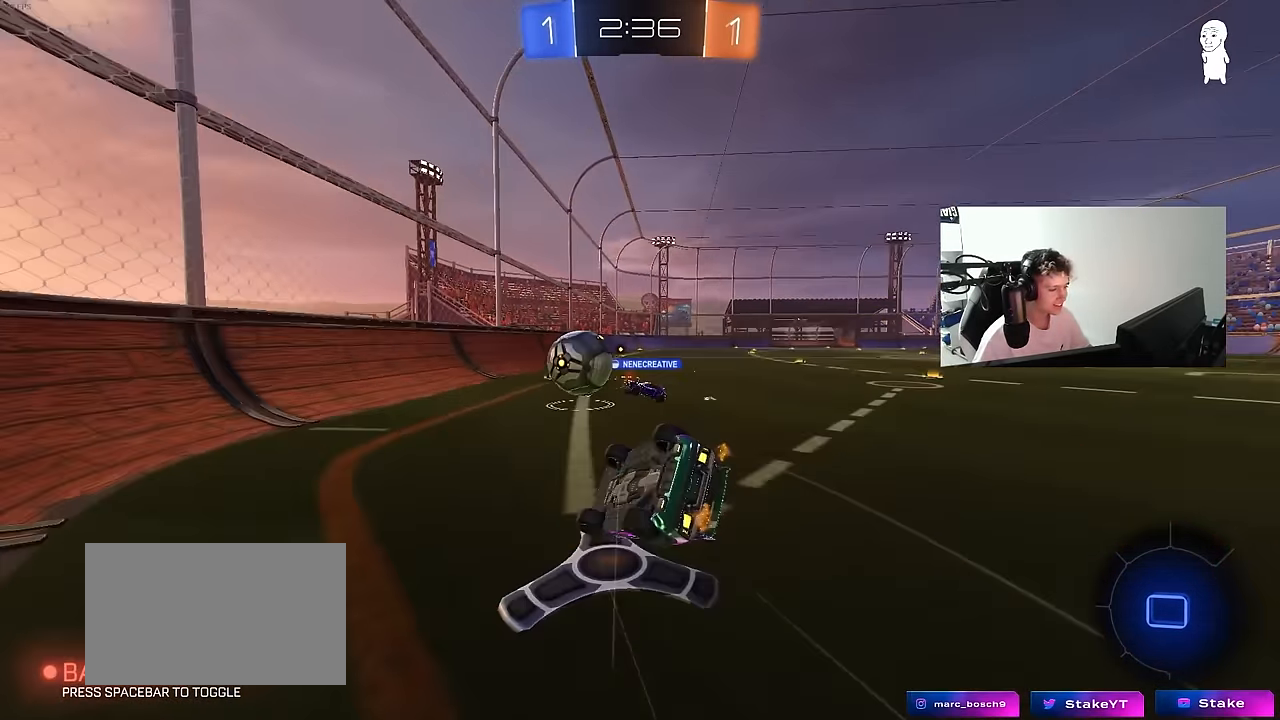
{"keys": ["d", "shift", "space"], "mouse": [], "mouse_move": "still", "events": [[100, "s", "up"], [200, "s", "down"], [333, "space", "down"], [467, "s", "up"]]}
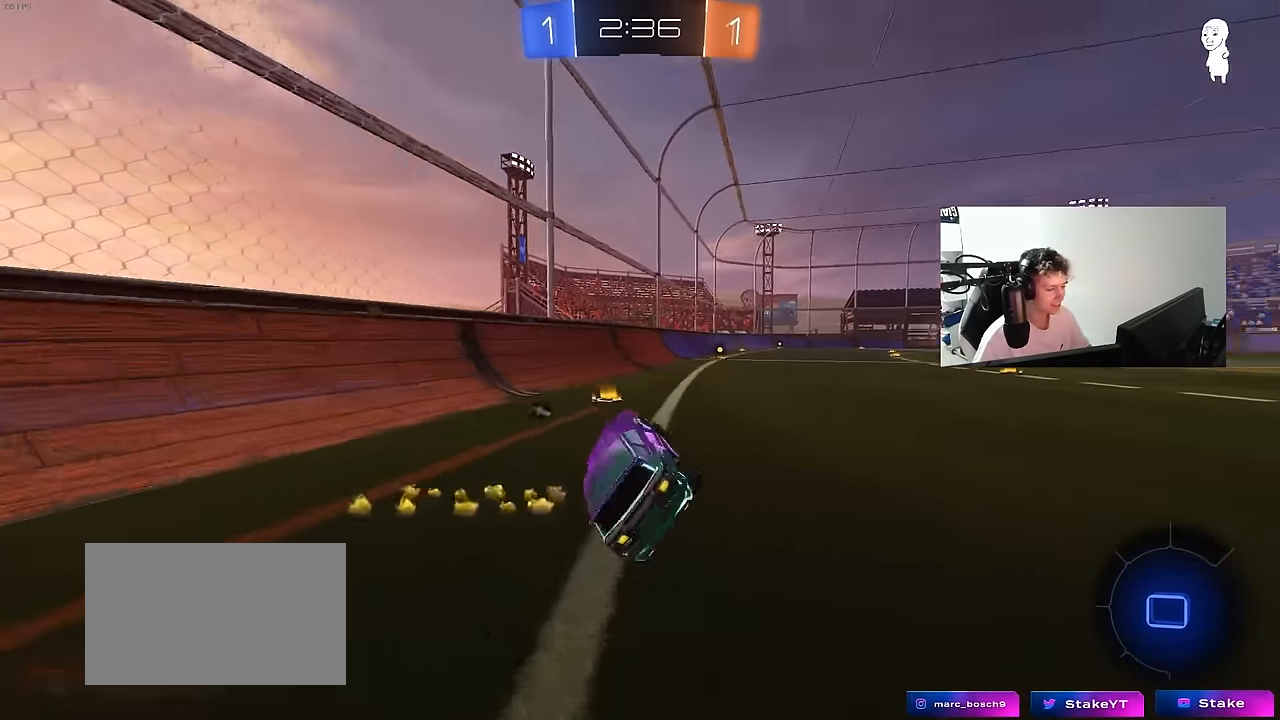
{"keys": ["d", "shift", "w"], "mouse": ["right"], "mouse_move": "still", "events": [[17, "shift", "up"], [67, "space", "up"], [117, "d", "up"], [250, "a", "down"], [250, "w", "down"], [350, "a", "up"], [350, "mouse_right", "down"], [400, "d", "down"], [450, "mouse_right", "up"], [483, "mouse_right", "down"], [483, "shift", "down"]]}
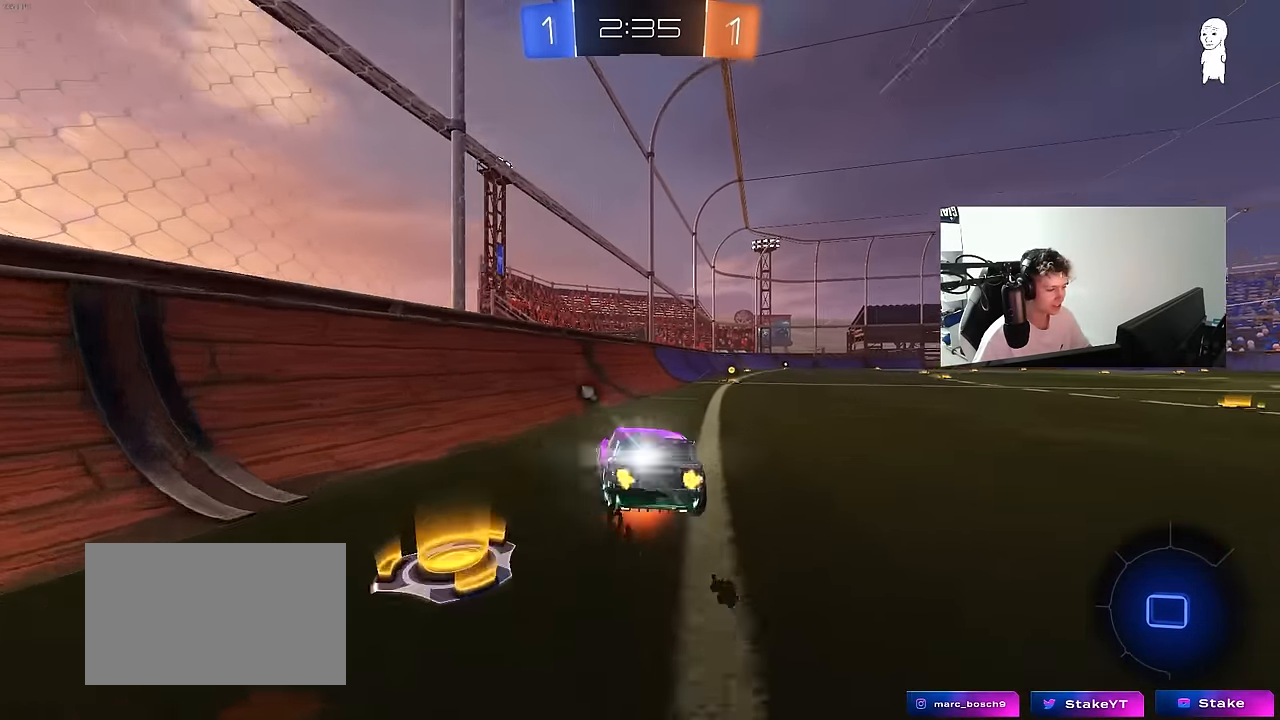
{"keys": ["d", "shift", "space"], "mouse": [], "mouse_move": "still", "events": [[33, "w", "up"], [83, "s", "down"], [267, "mouse_right", "up"], [417, "s", "up"], [467, "space", "down"]]}
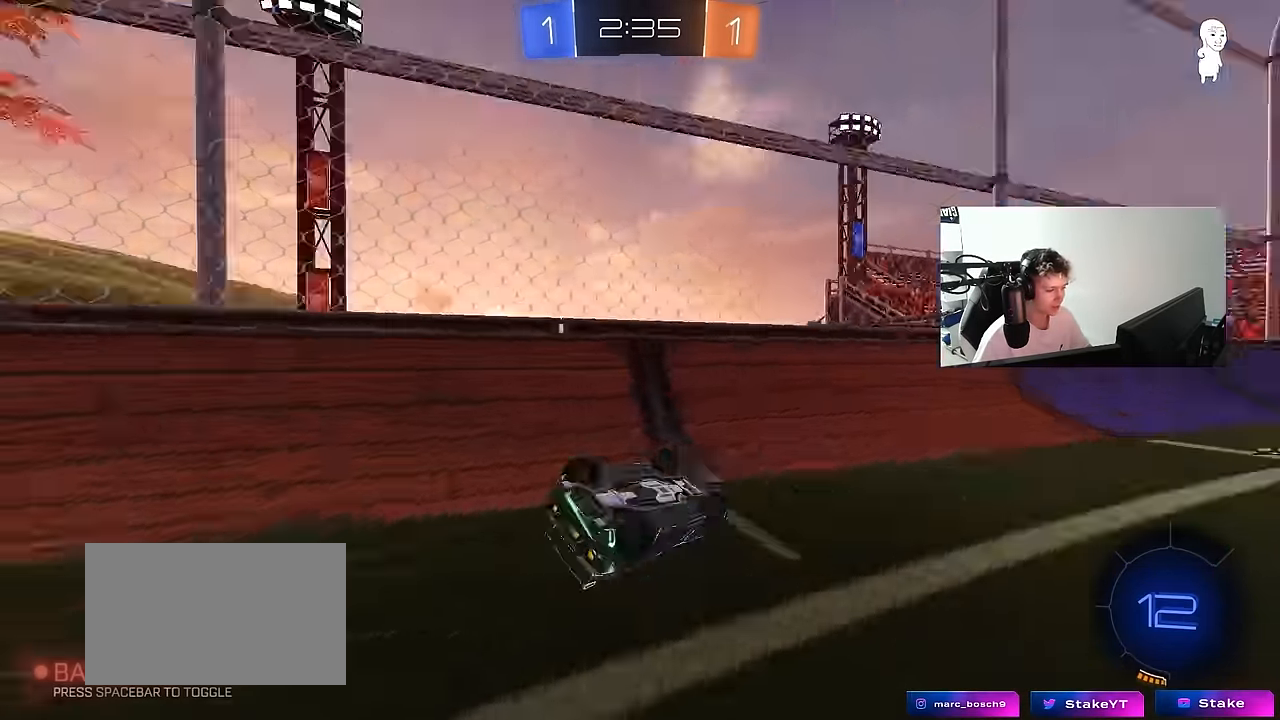
{"keys": ["w"], "mouse": ["left"], "mouse_move": "still", "events": [[100, "s", "down"], [150, "space", "up"], [233, "s", "up"], [233, "shift", "up"], [283, "d", "up"], [383, "mouse_left", "down"], [483, "w", "down"]]}
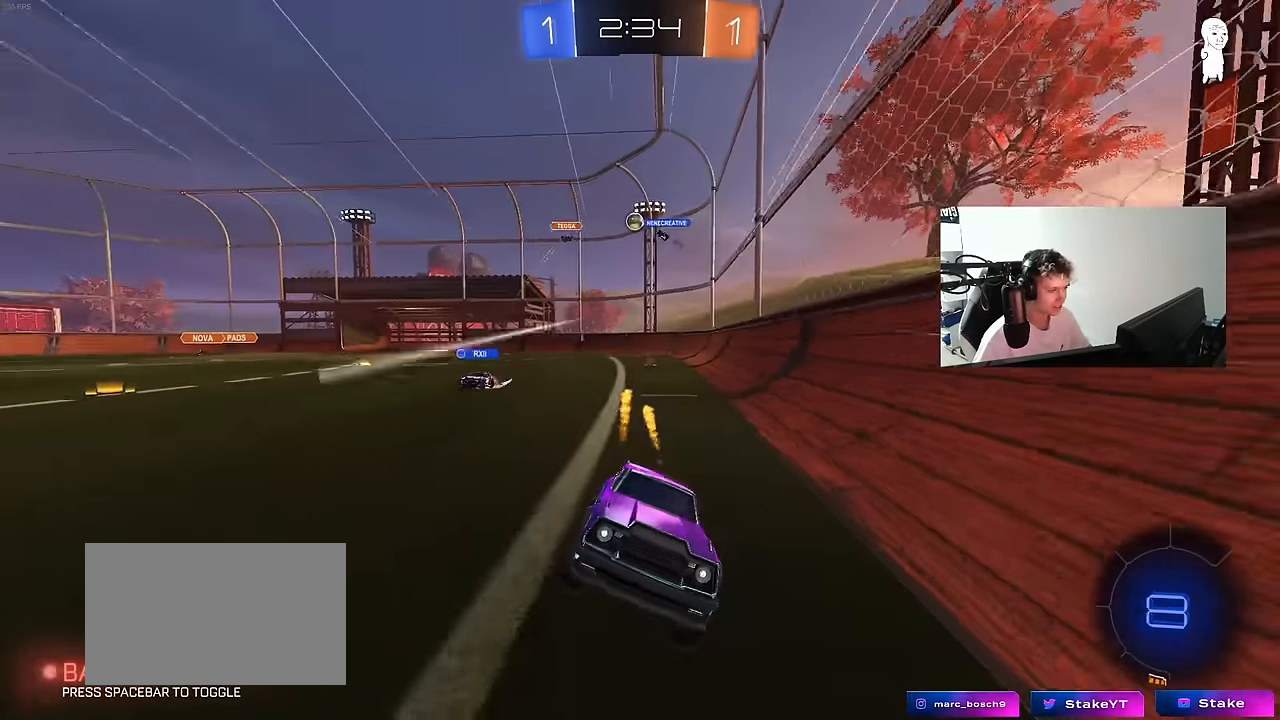
{"keys": ["d", "shift", "w"], "mouse": [], "mouse_move": "still", "events": [[217, "mouse_left", "up"], [250, "a", "down"], [400, "a", "up"], [400, "d", "down"], [450, "shift", "down"]]}
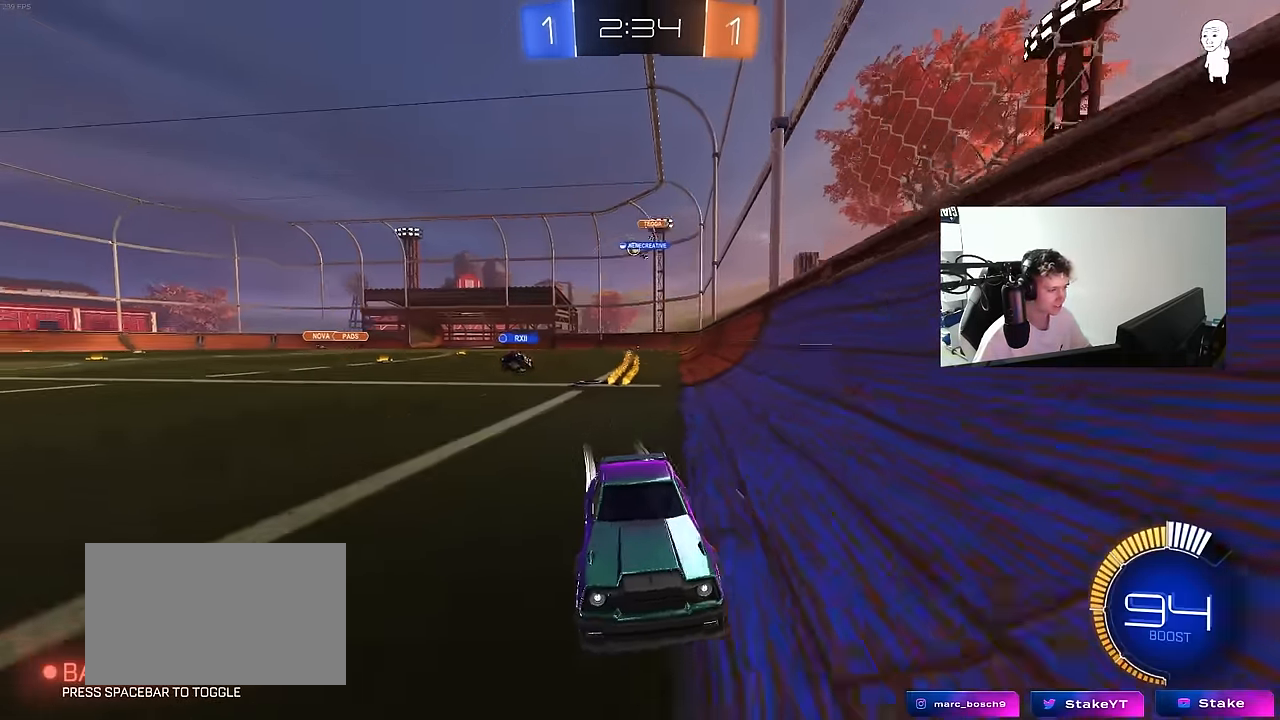
{"keys": ["d", "w"], "mouse": [], "mouse_move": "still", "events": [[133, "shift", "up"]]}
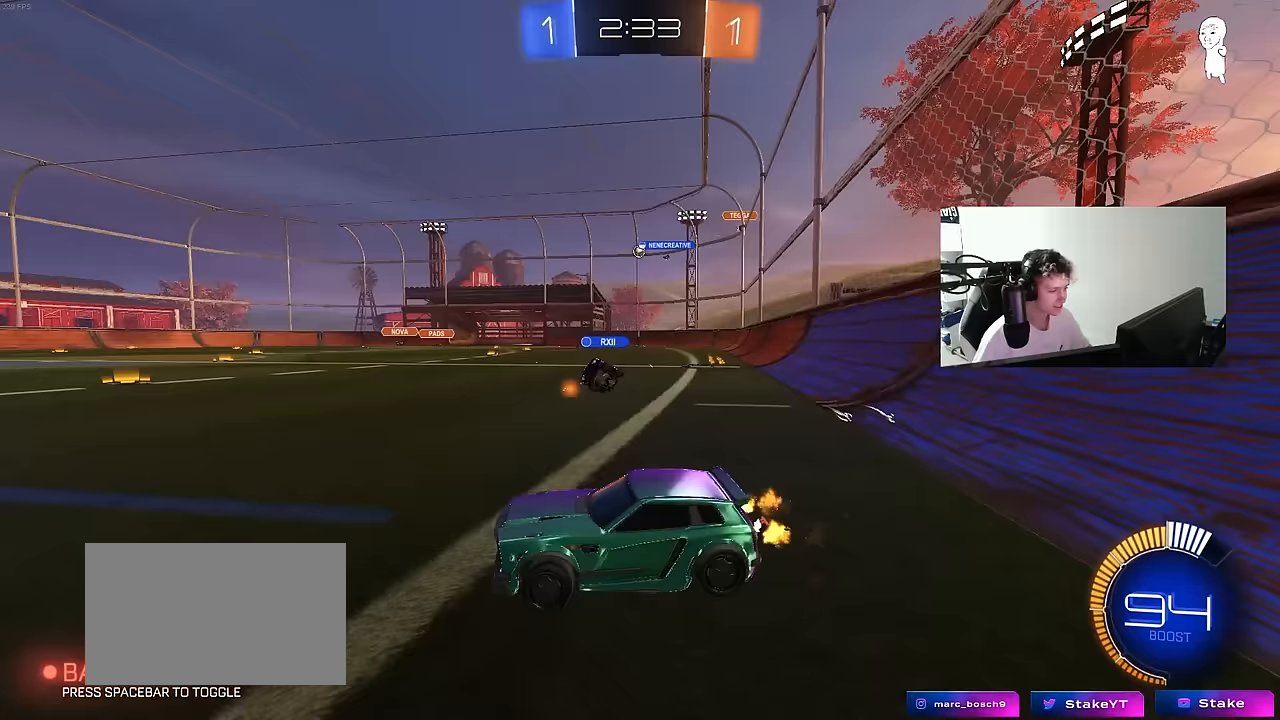
{"keys": ["w"], "mouse": [], "mouse_move": "still", "events": [[50, "d", "up"], [100, "mouse_left", "down"], [200, "d", "down"], [233, "mouse_left", "up"], [233, "shift", "down"], [383, "shift", "up"], [433, "d", "up"]]}
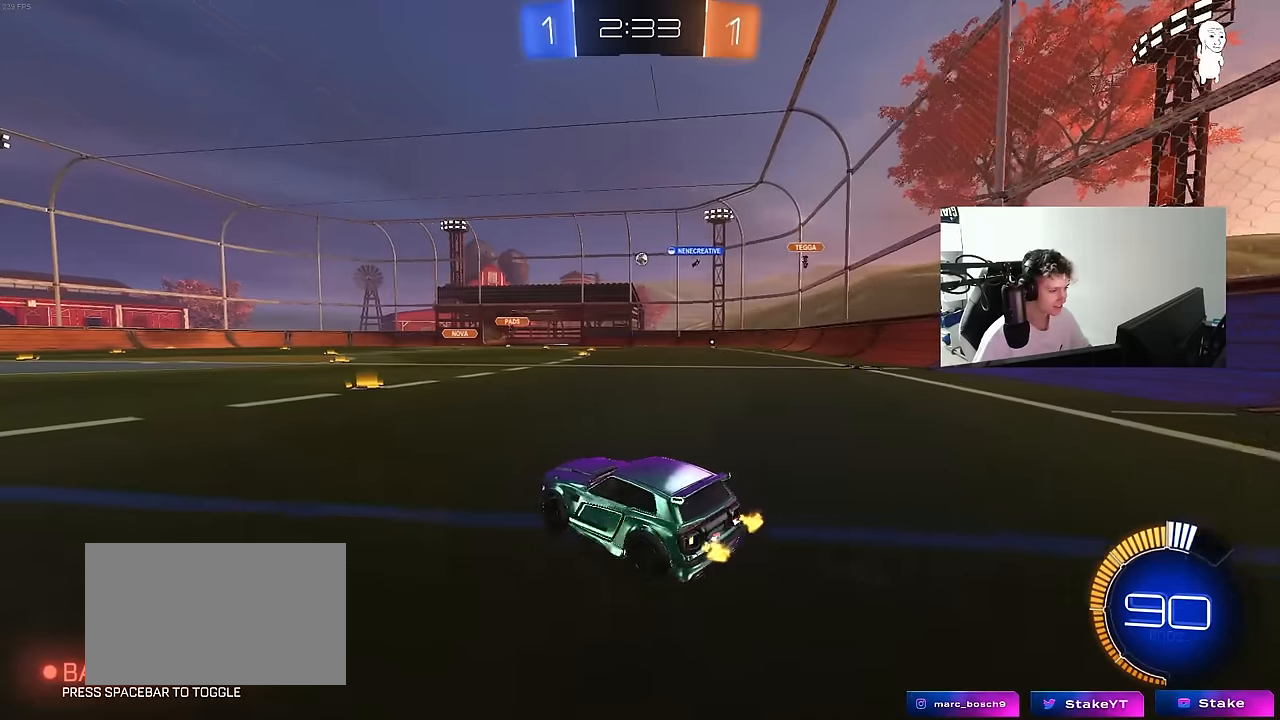
{"keys": ["d", "w"], "mouse": ["left"], "mouse_move": "still", "events": [[17, "mouse_left", "down"], [400, "d", "down"]]}
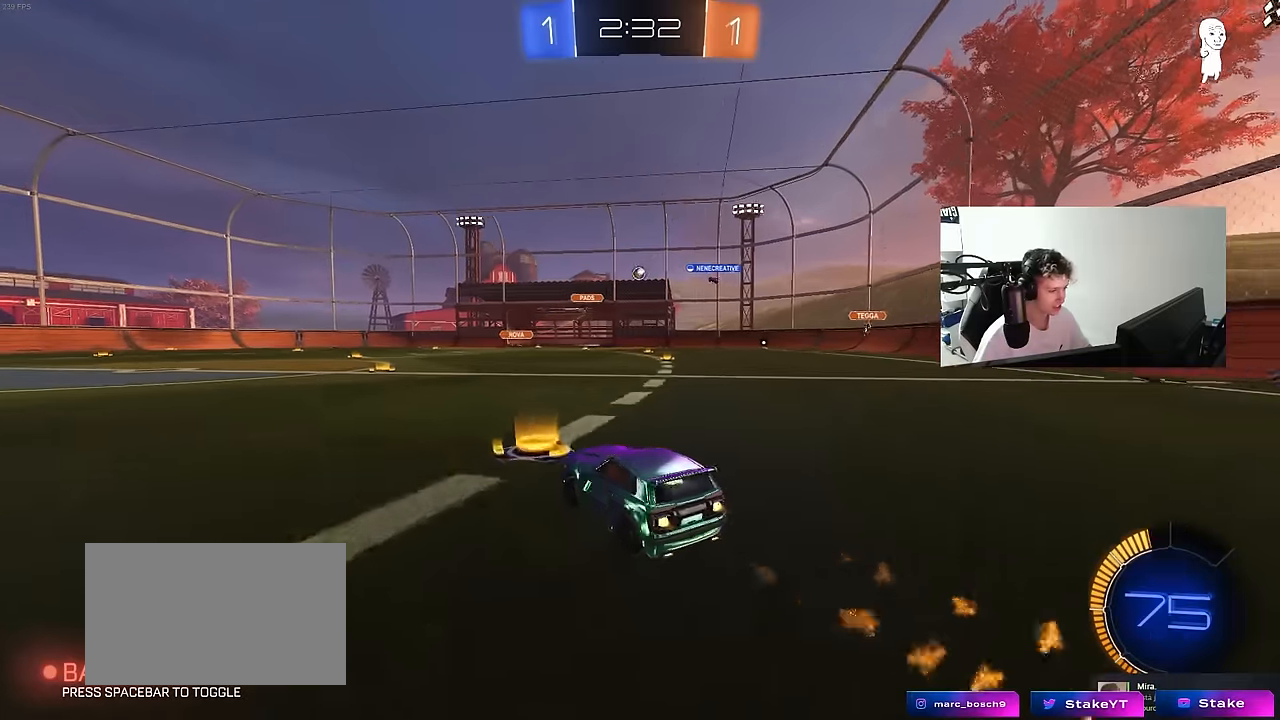
{"keys": ["w"], "mouse": [], "mouse_move": "still", "events": [[83, "mouse_left", "up"], [467, "d", "up"]]}
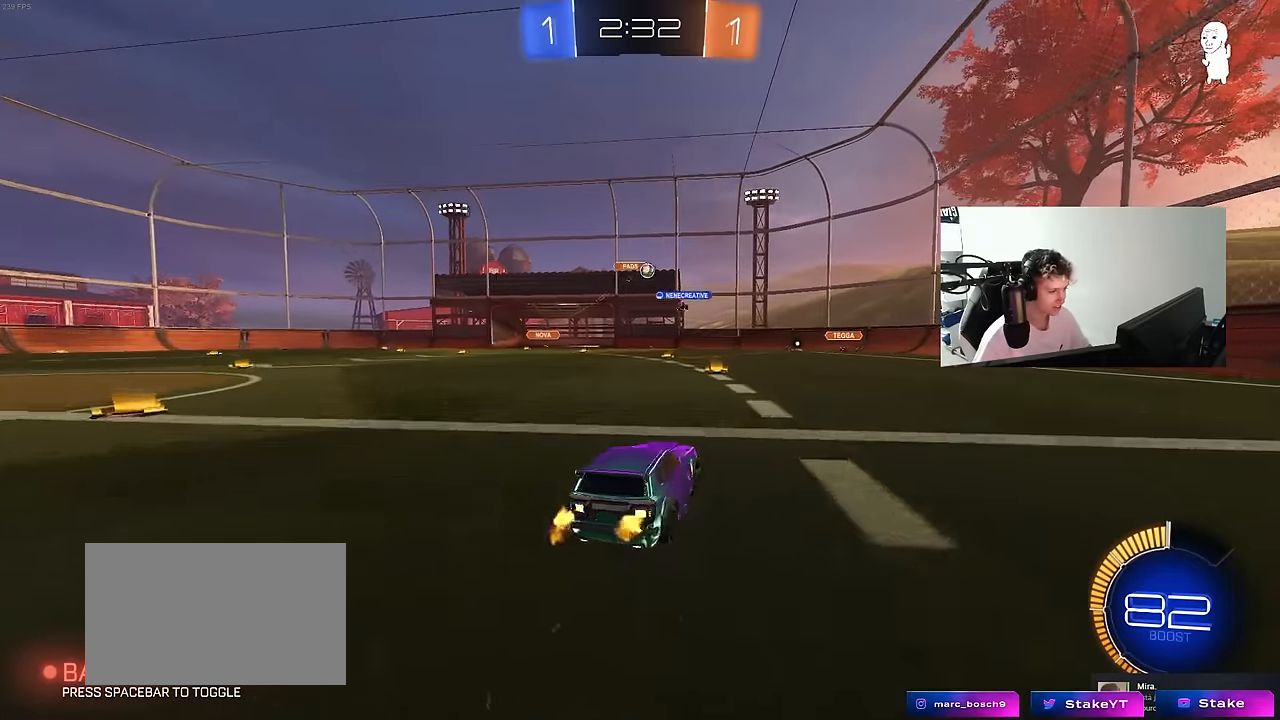
{"keys": ["w"], "mouse": ["left"], "mouse_move": "still", "events": [[50, "d", "down"], [200, "mouse_left", "down"], [233, "d", "up"]]}
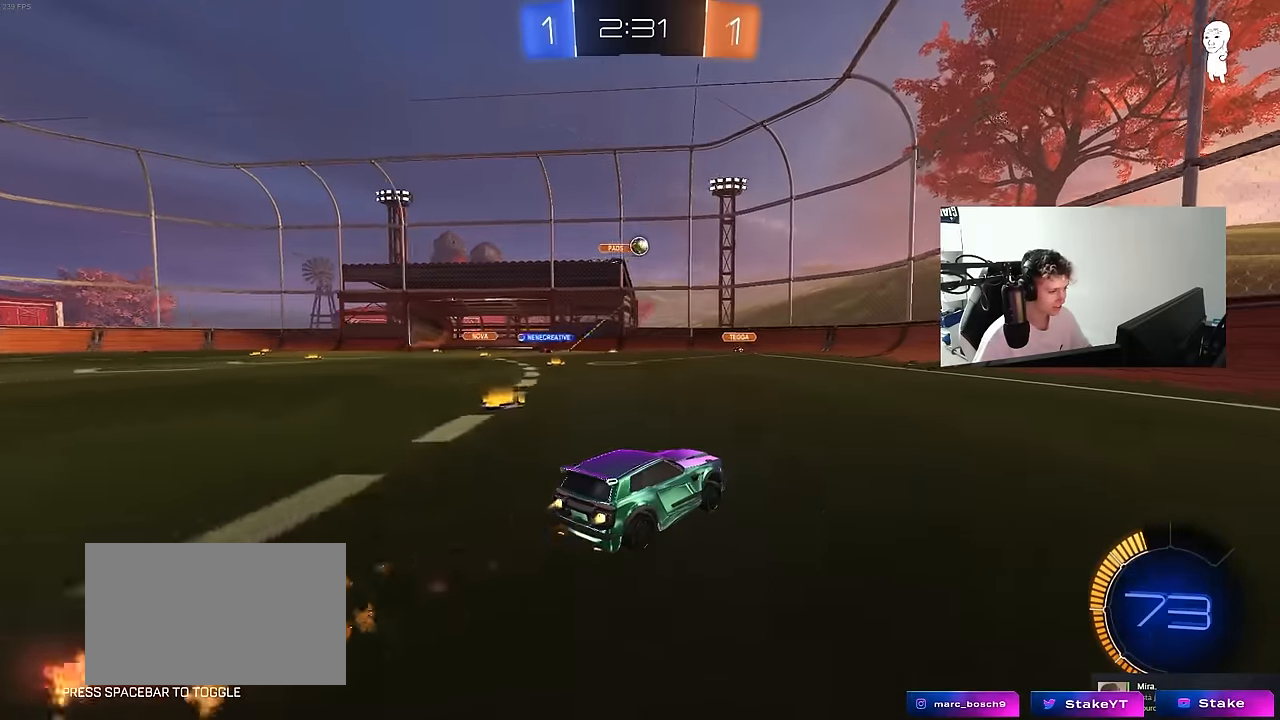
{"keys": ["w"], "mouse": [], "mouse_move": "still", "events": [[117, "mouse_left", "up"], [217, "a", "down"], [217, "mouse_left", "down"], [300, "a", "up"], [350, "mouse_left", "up"]]}
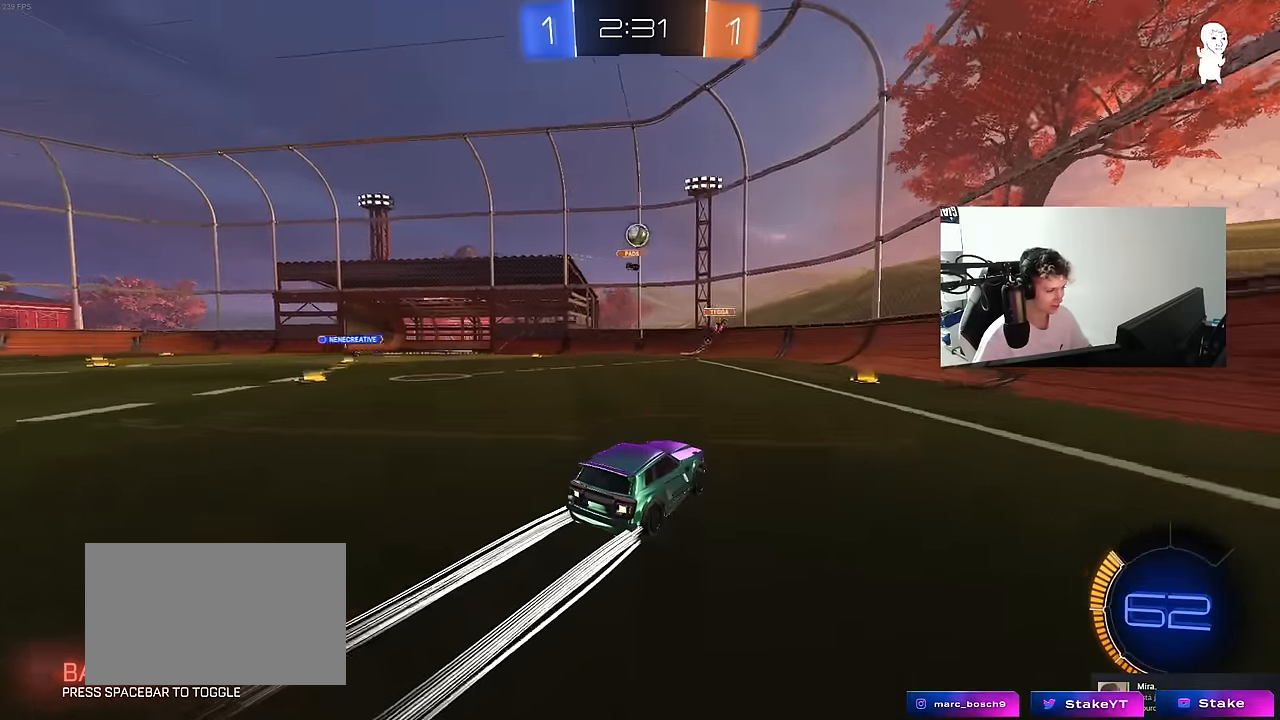
{"keys": [], "mouse": ["right"], "mouse_move": "up", "events": [[133, "w", "up"], [183, "a", "down"], [183, "mouse_right", "down"], [217, "mouse_left", "down"], [217, "s", "down"], [267, "shift", "down"], [367, "a", "up"], [367, "s", "up"], [367, "shift", "up"], [417, "mouse_left", "up"], [417, "mouse_right", "up"], [467, "mouse_right", "down"]]}
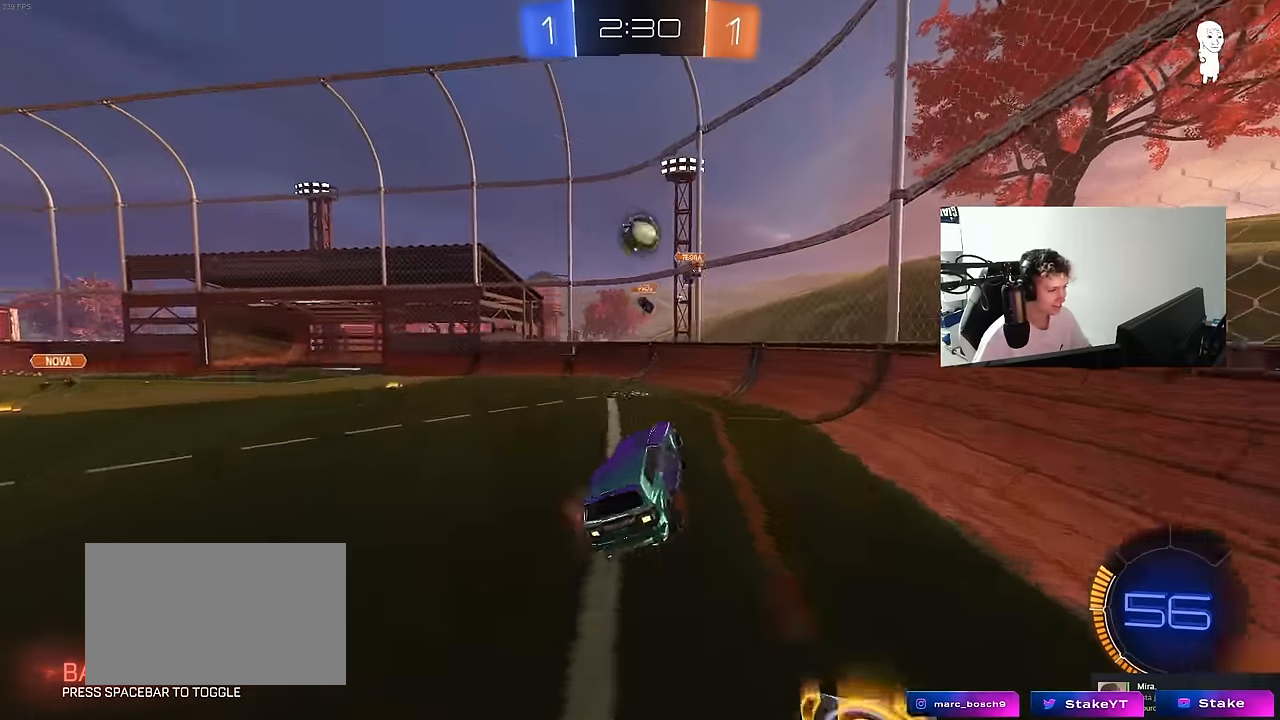
{"keys": ["a"], "mouse": [], "mouse_move": "still", "events": [[200, "a", "down"], [200, "w", "down"], [233, "mouse_right", "up"], [333, "shift", "down"], [333, "w", "up"], [467, "shift", "up"]]}
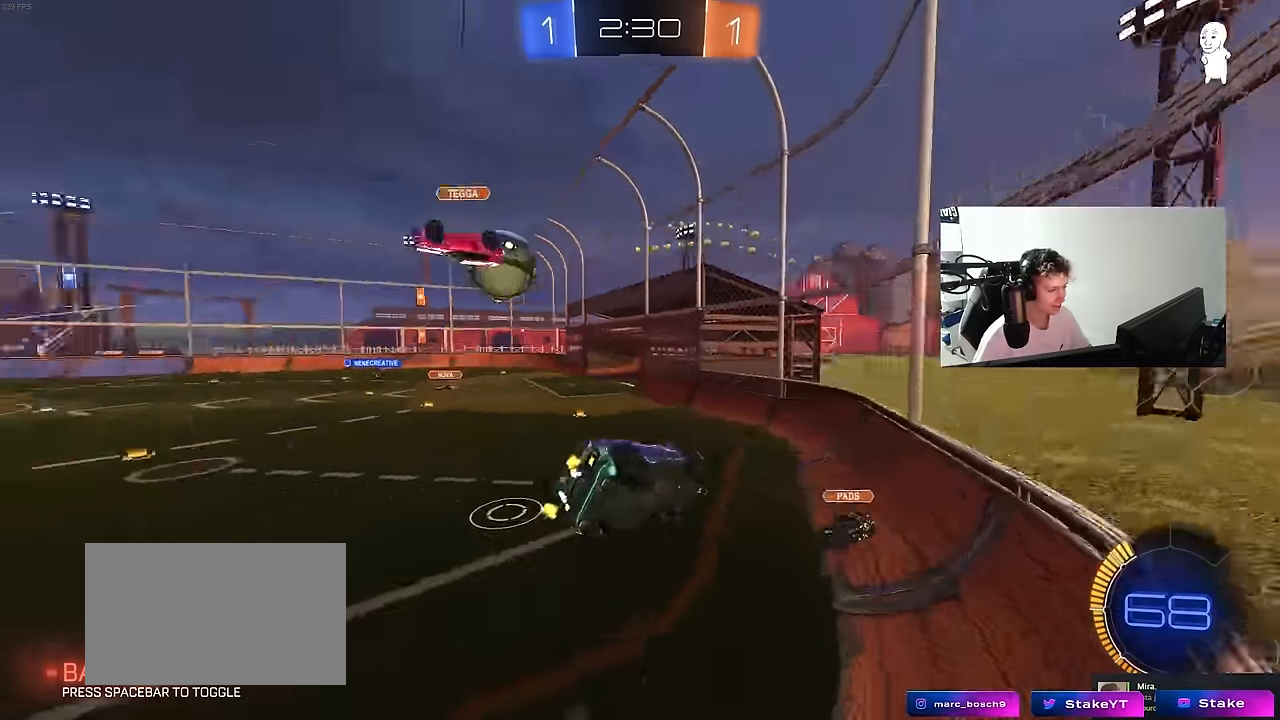
{"keys": ["a", "w"], "mouse": ["left"], "mouse_move": "still", "events": [[17, "a", "up"], [100, "w", "down"], [117, "mouse_left", "down"], [167, "a", "down"]]}
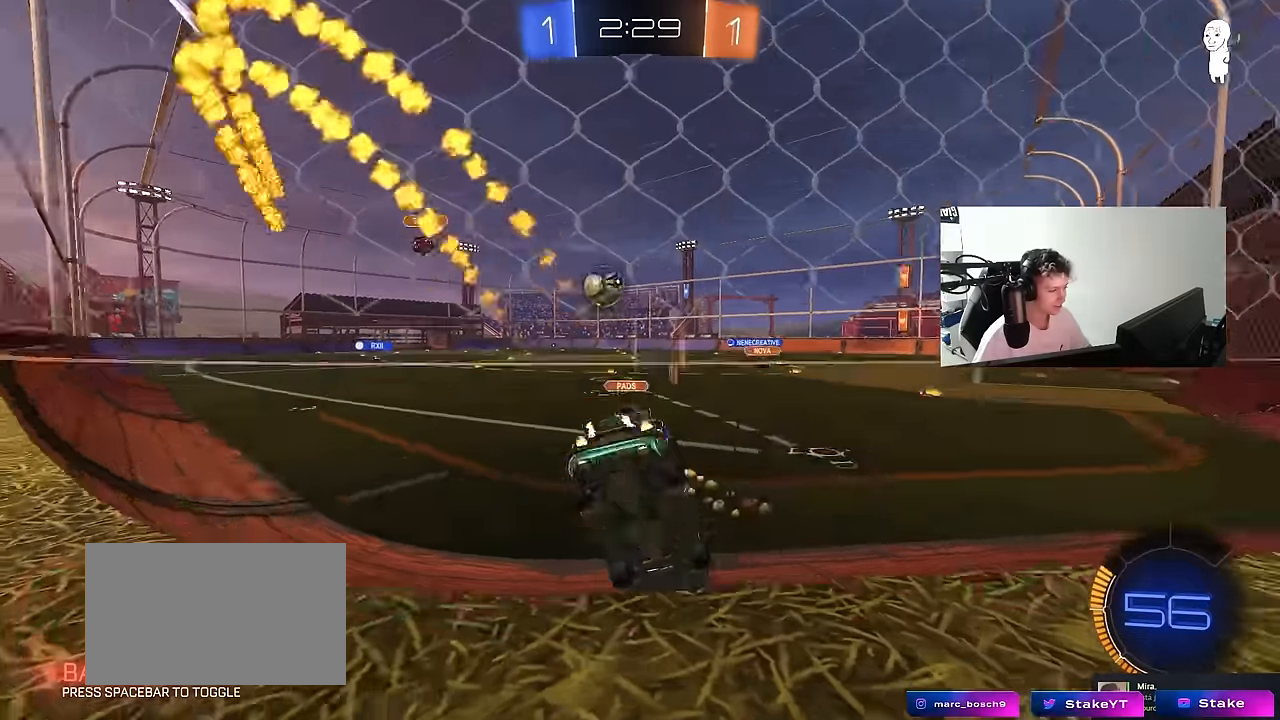
{"keys": ["a", "shift", "w"], "mouse": ["left"], "mouse_move": "still", "events": [[417, "a", "up"], [417, "mouse_right", "down"], [467, "mouse_right", "up"], [500, "a", "down"], [500, "shift", "down"]]}
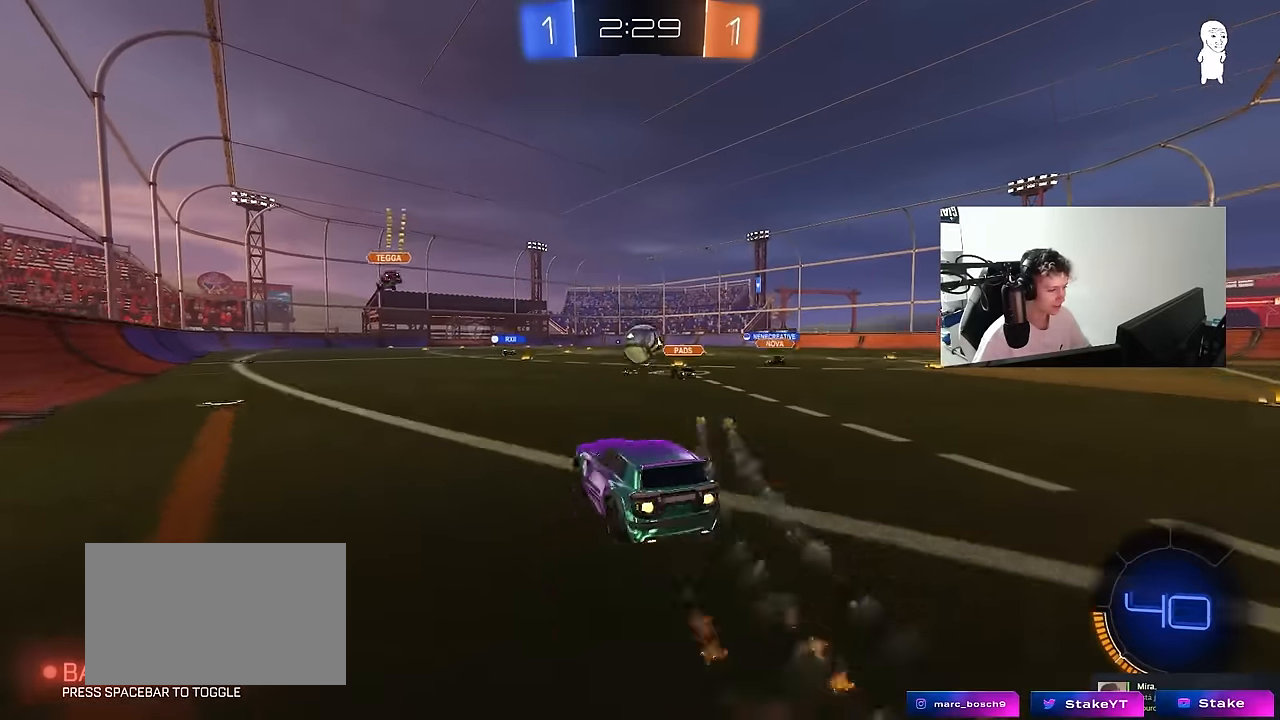
{"keys": ["a", "shift"], "mouse": ["left"], "mouse_move": "still", "events": [[50, "mouse_right", "down"], [100, "s", "down"], [100, "w", "up"], [283, "mouse_right", "up"], [433, "s", "up"]]}
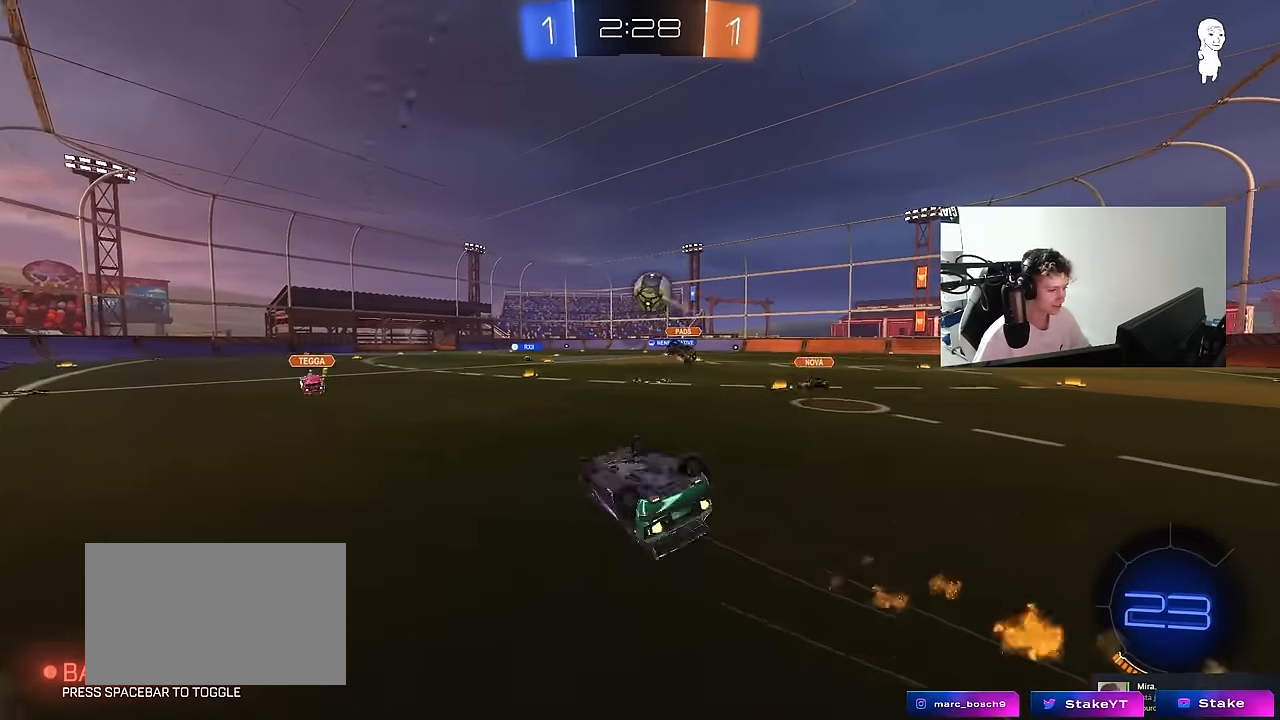
{"keys": ["w"], "mouse": [], "mouse_move": "still", "events": [[17, "s", "down"], [67, "mouse_left", "up"], [267, "s", "up"], [350, "a", "up"], [350, "shift", "up"], [483, "w", "down"]]}
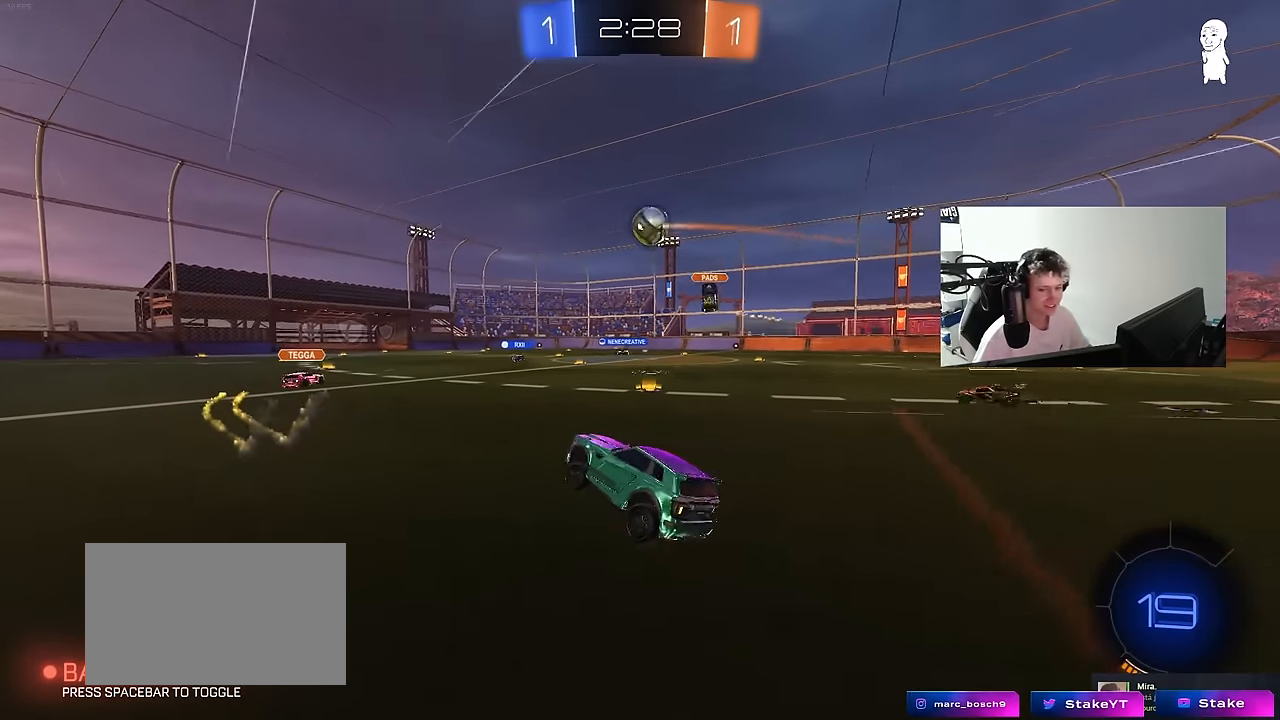
{"keys": ["a", "shift", "w"], "mouse": ["right"], "mouse_move": "still", "events": [[83, "d", "down"], [317, "mouse_right", "down"], [367, "d", "up"], [417, "a", "down"], [417, "mouse_right", "up"], [417, "shift", "down"], [467, "mouse_right", "down"]]}
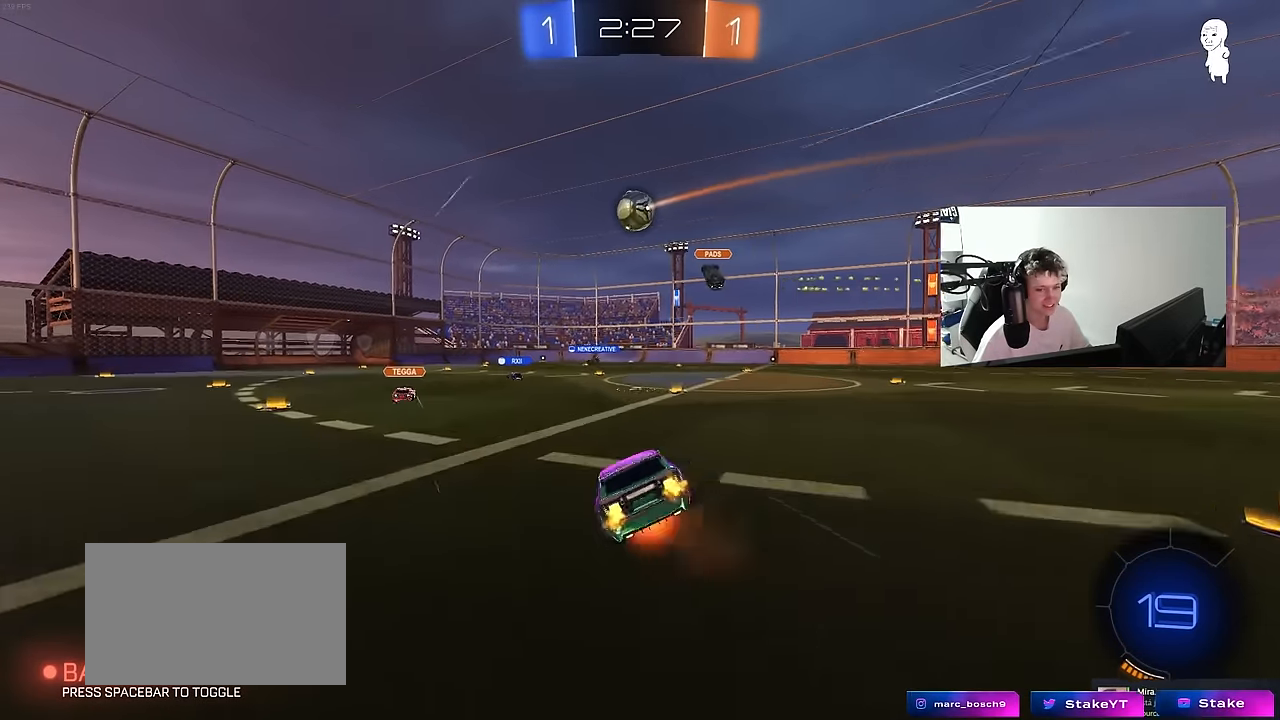
{"keys": ["a", "shift"], "mouse": [], "mouse_move": "still", "events": [[17, "s", "down"], [17, "w", "up"], [200, "mouse_right", "up"], [433, "s", "up"]]}